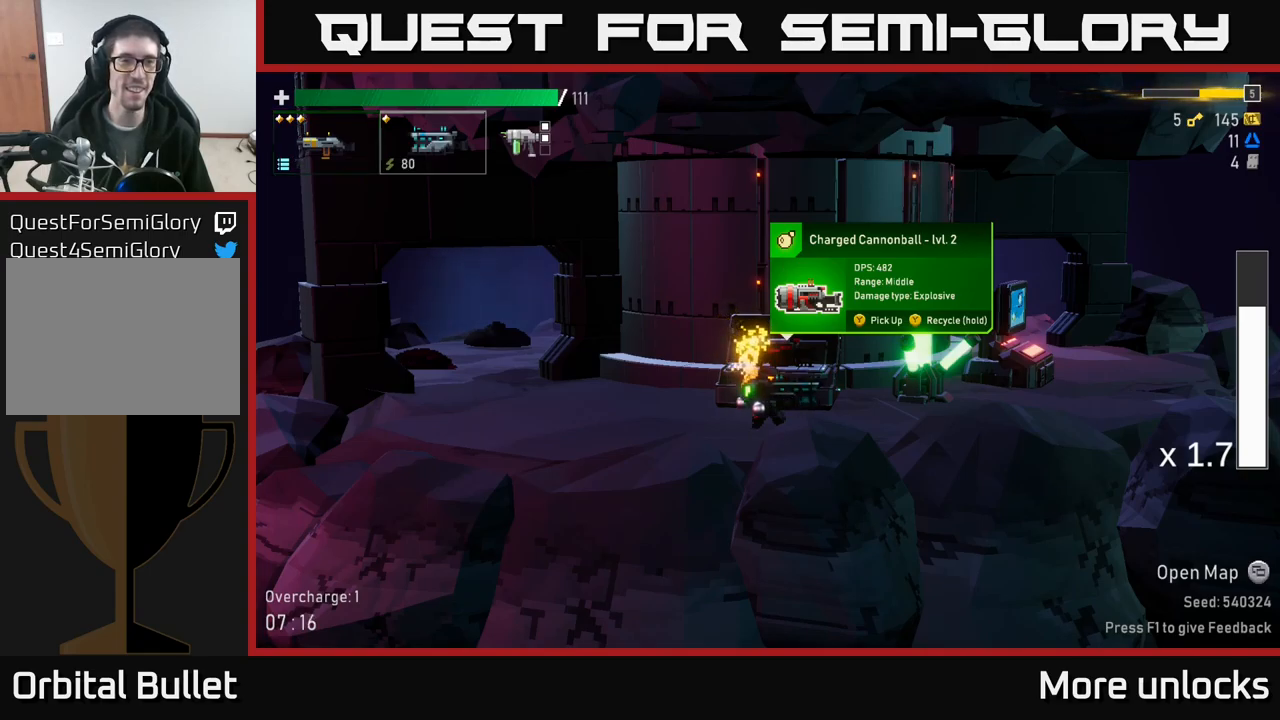
Gameplay with a controller (Xbox layout); each line is a JSON object with the inputs held at the frame after it. "events" lists button and stick changes between this image and that frame as [ms after this image, input, new state], when the widget could be followed in between.
{"buttons": [], "left_stick": "center", "right_stick": "center", "events": [[367, "Y", "down"], [433, "Y", "up"]]}
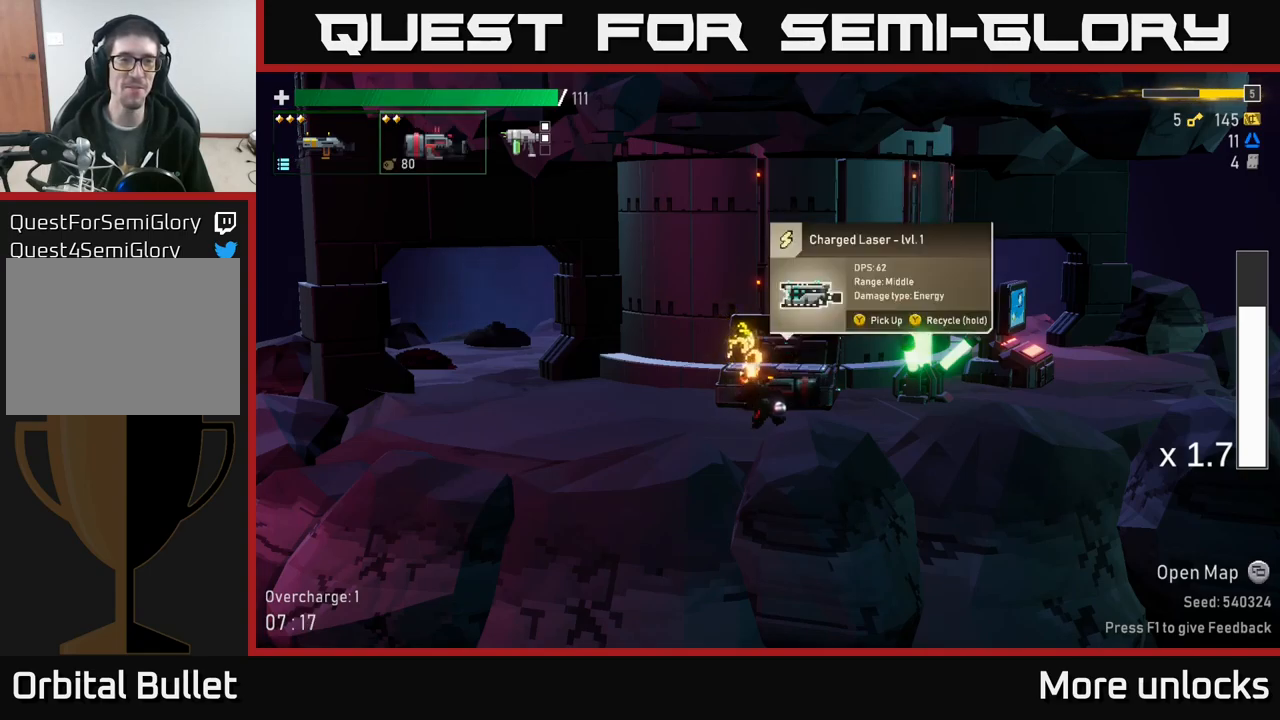
{"buttons": [], "left_stick": "center", "right_stick": "center", "events": []}
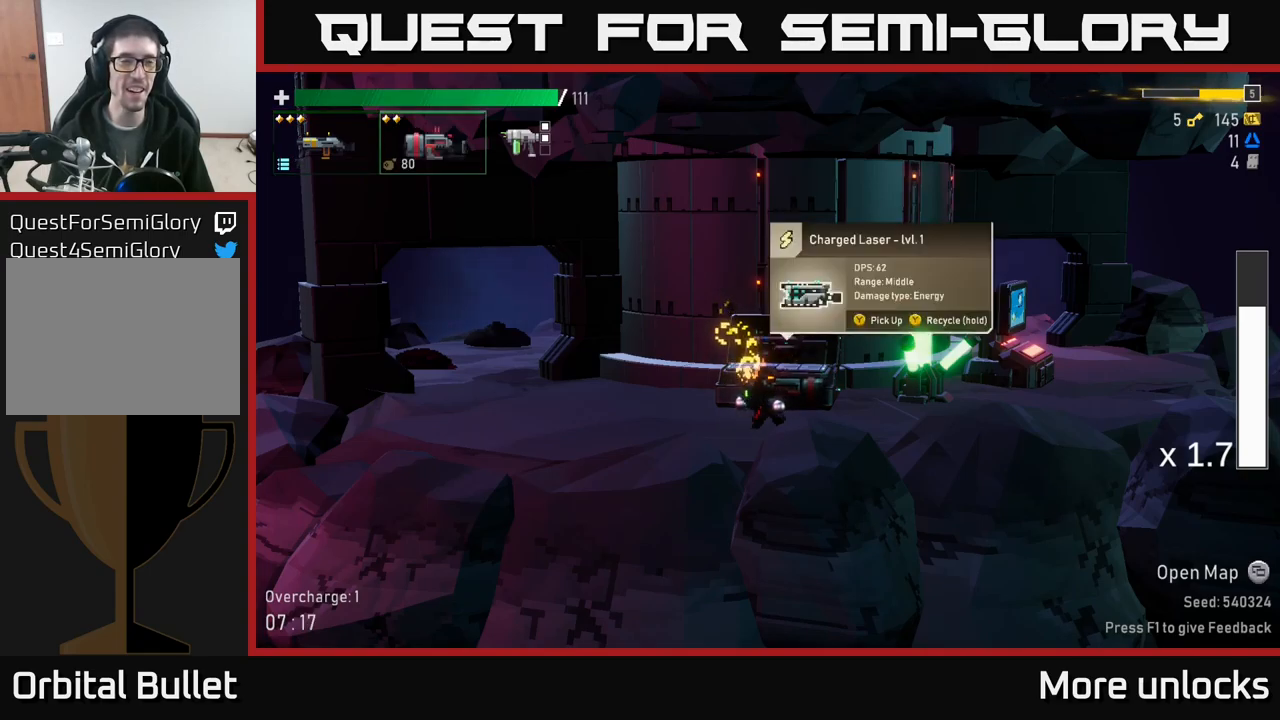
{"buttons": [], "left_stick": "center", "right_stick": "center", "events": []}
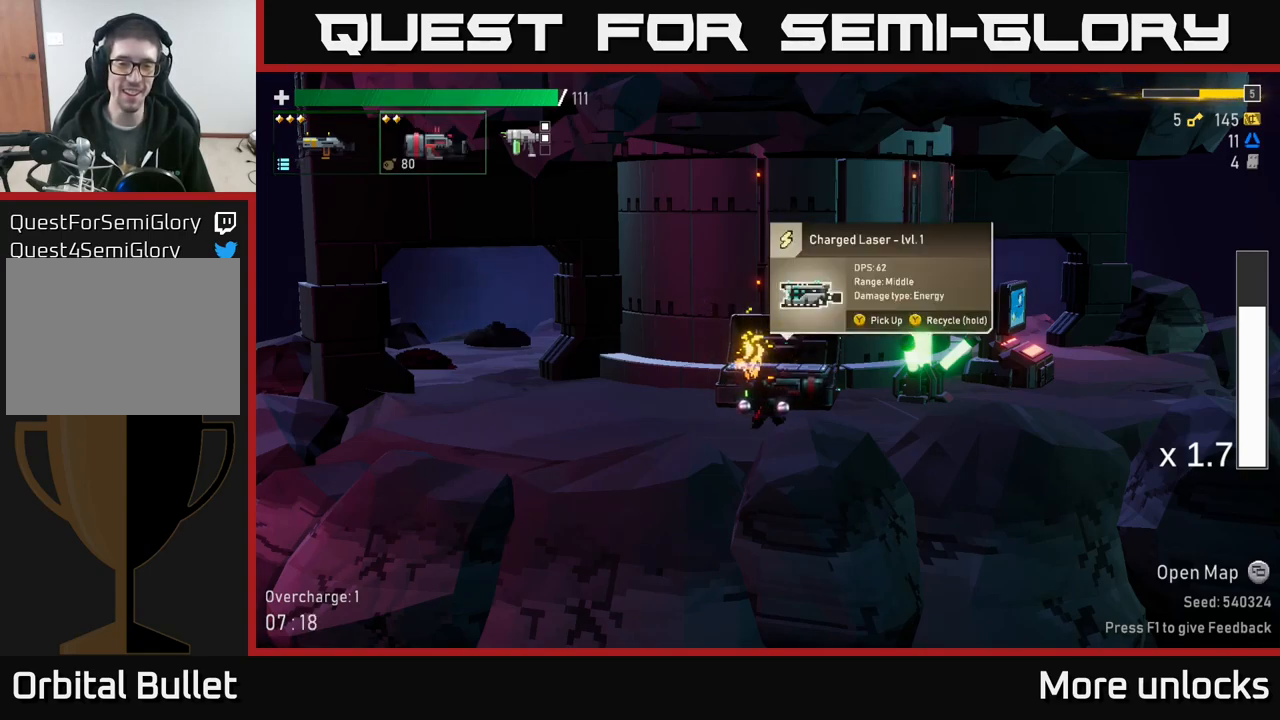
{"buttons": ["R2"], "left_stick": "center", "right_stick": "center", "events": [[17, "left_stick", "left"], [267, "R2", "down"], [450, "left_stick", "center"]]}
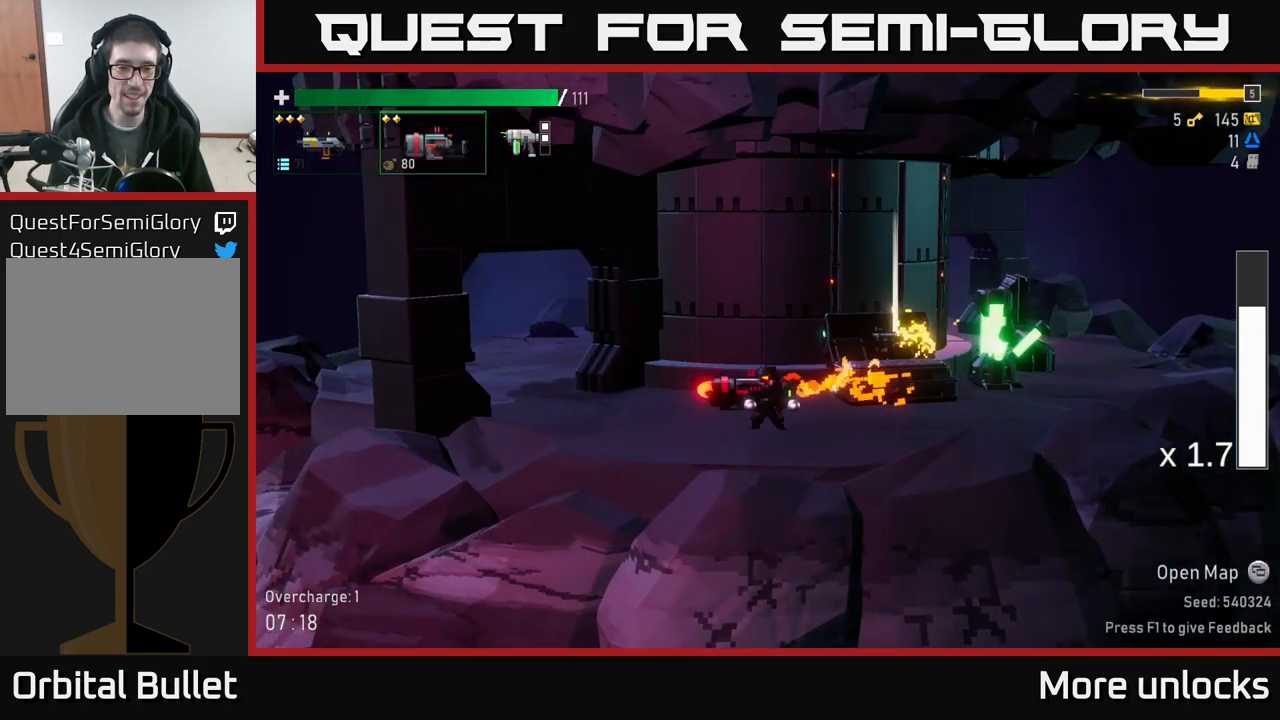
{"buttons": ["R2"], "left_stick": "center", "right_stick": "center", "events": []}
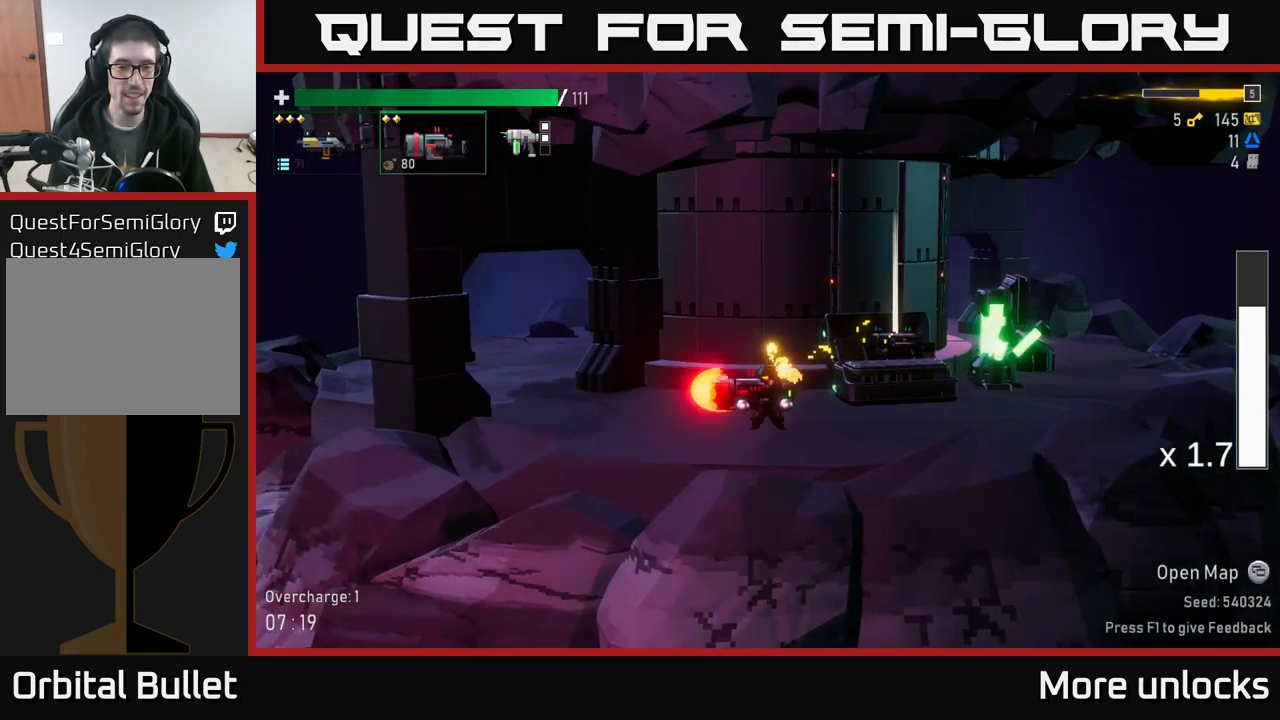
{"buttons": ["R2"], "left_stick": "center", "right_stick": "center", "events": []}
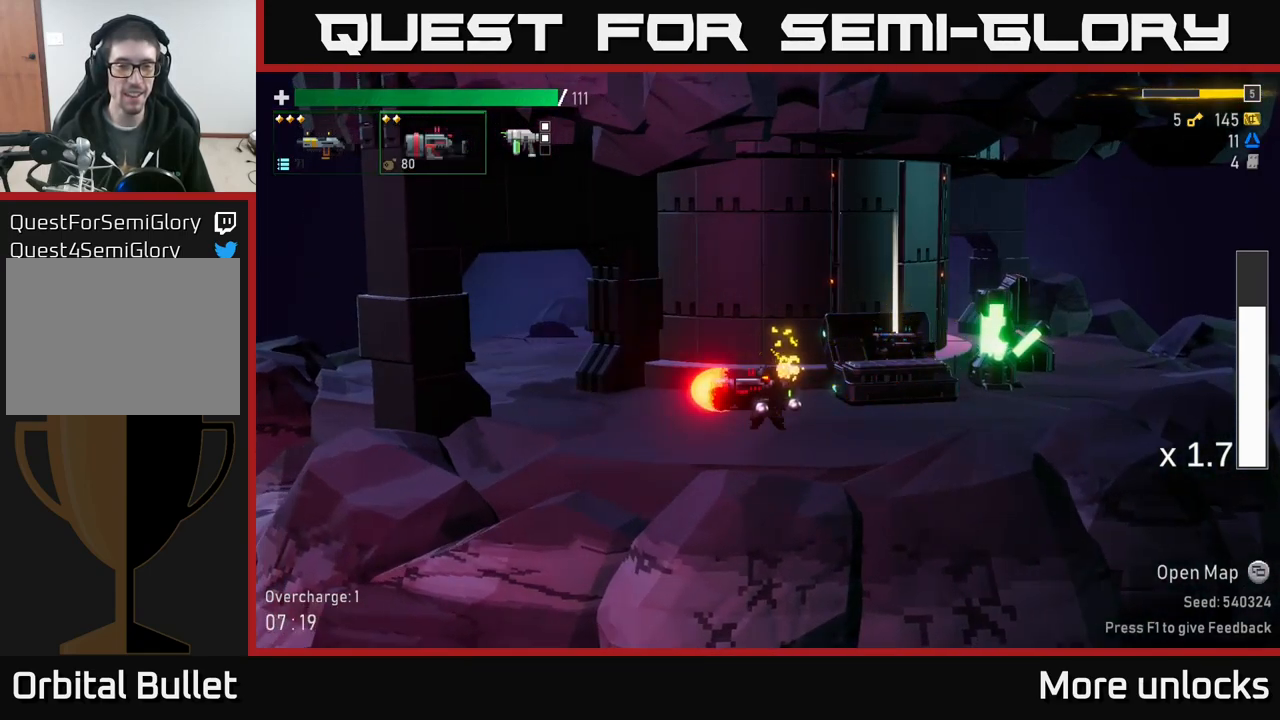
{"buttons": ["R2"], "left_stick": "center", "right_stick": "center", "events": []}
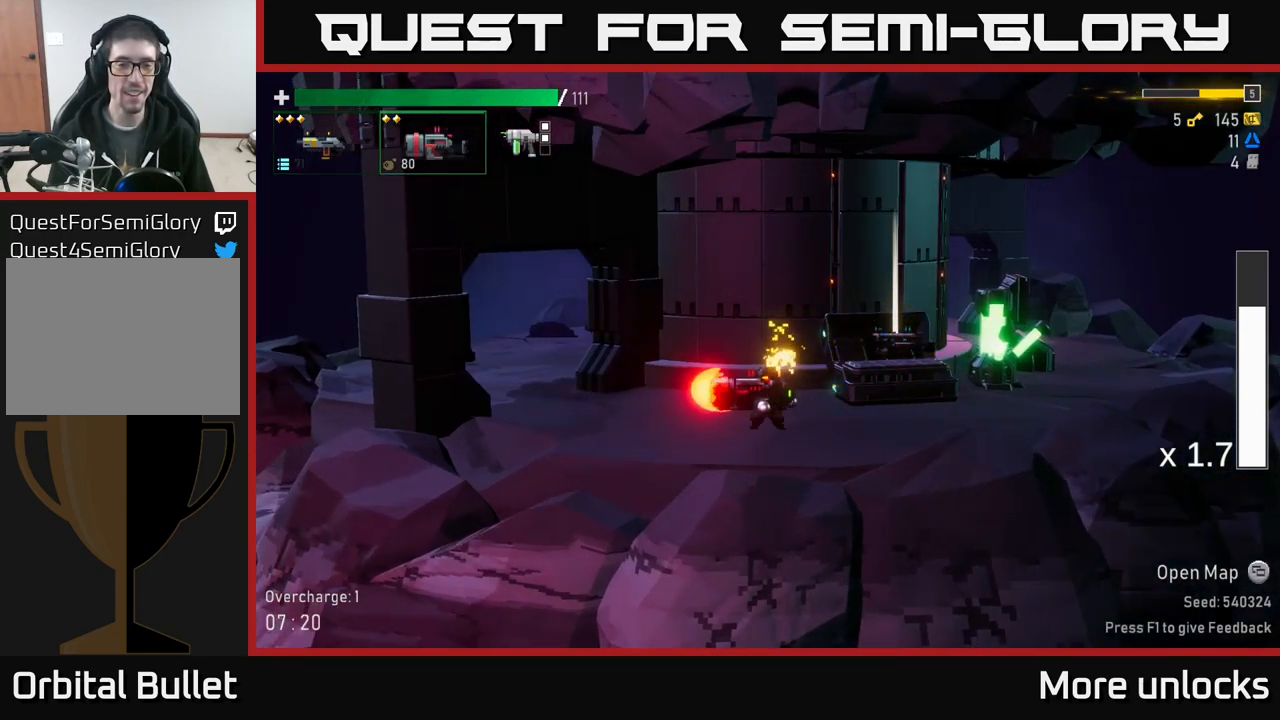
{"buttons": [], "left_stick": "center", "right_stick": "center", "events": [[100, "R2", "up"]]}
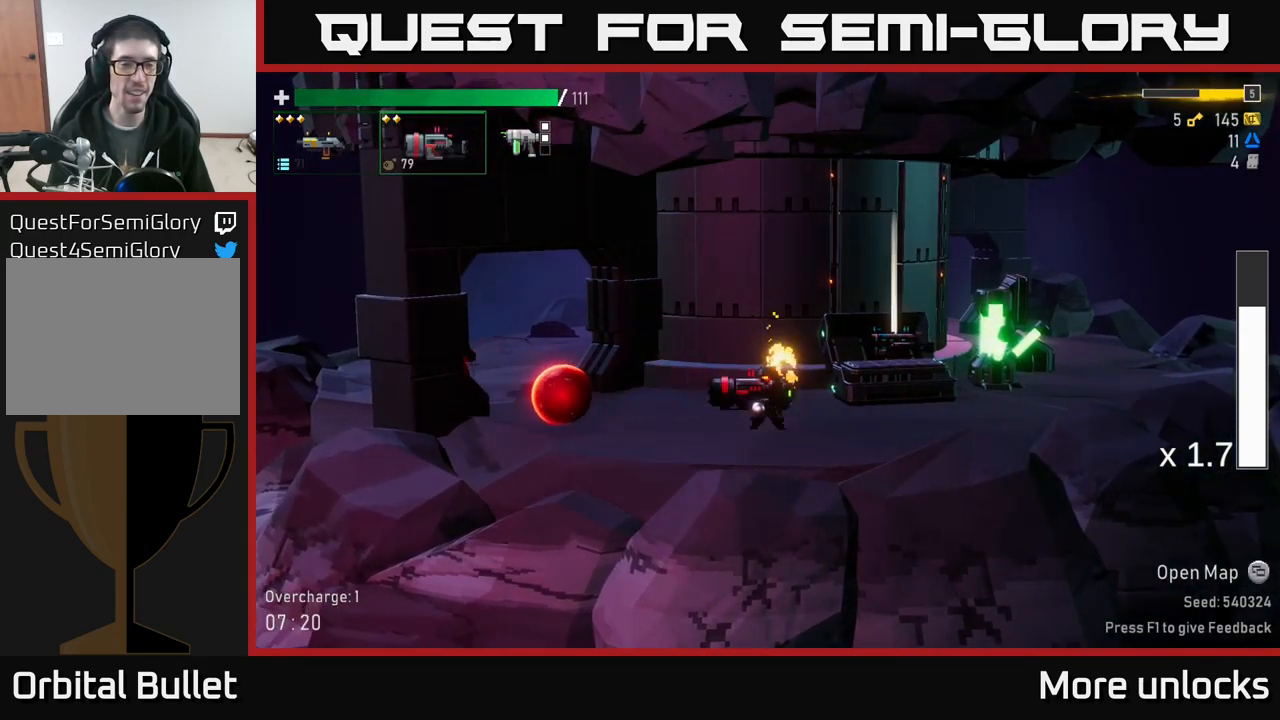
{"buttons": [], "left_stick": "left", "right_stick": "center", "events": [[400, "left_stick", "left"]]}
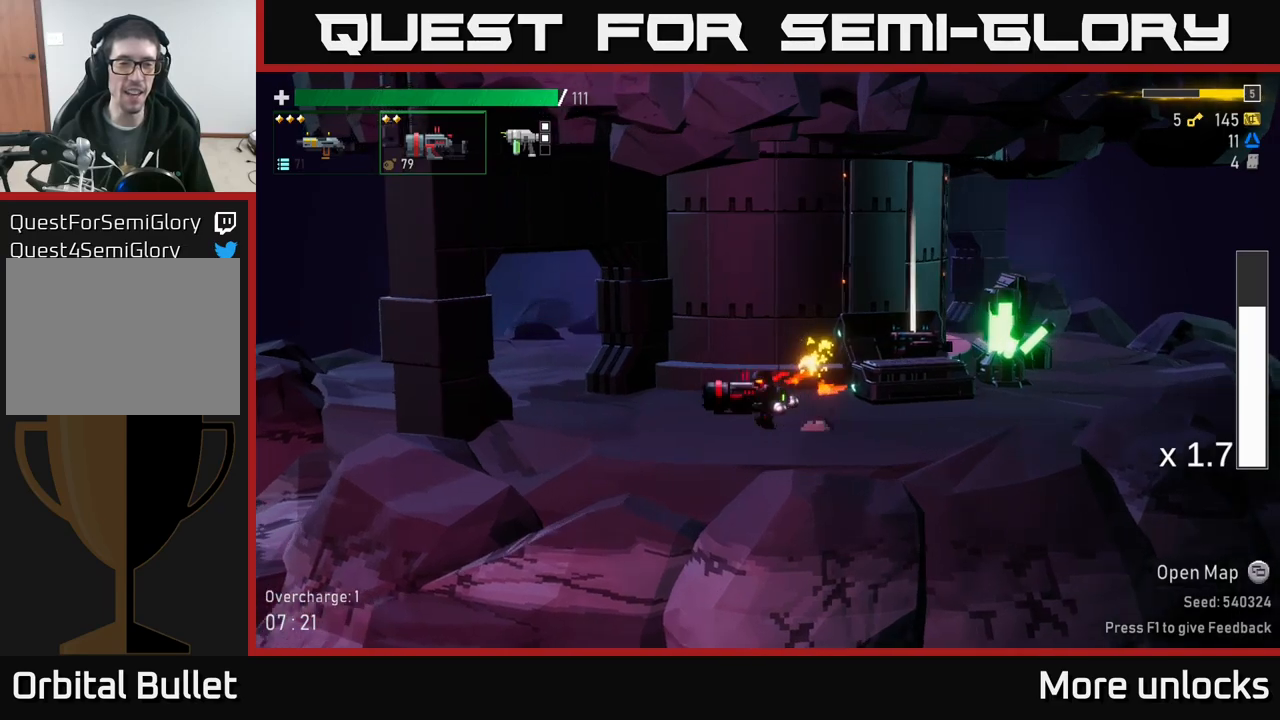
{"buttons": ["A"], "left_stick": "left", "right_stick": "center", "events": [[434, "A", "down"]]}
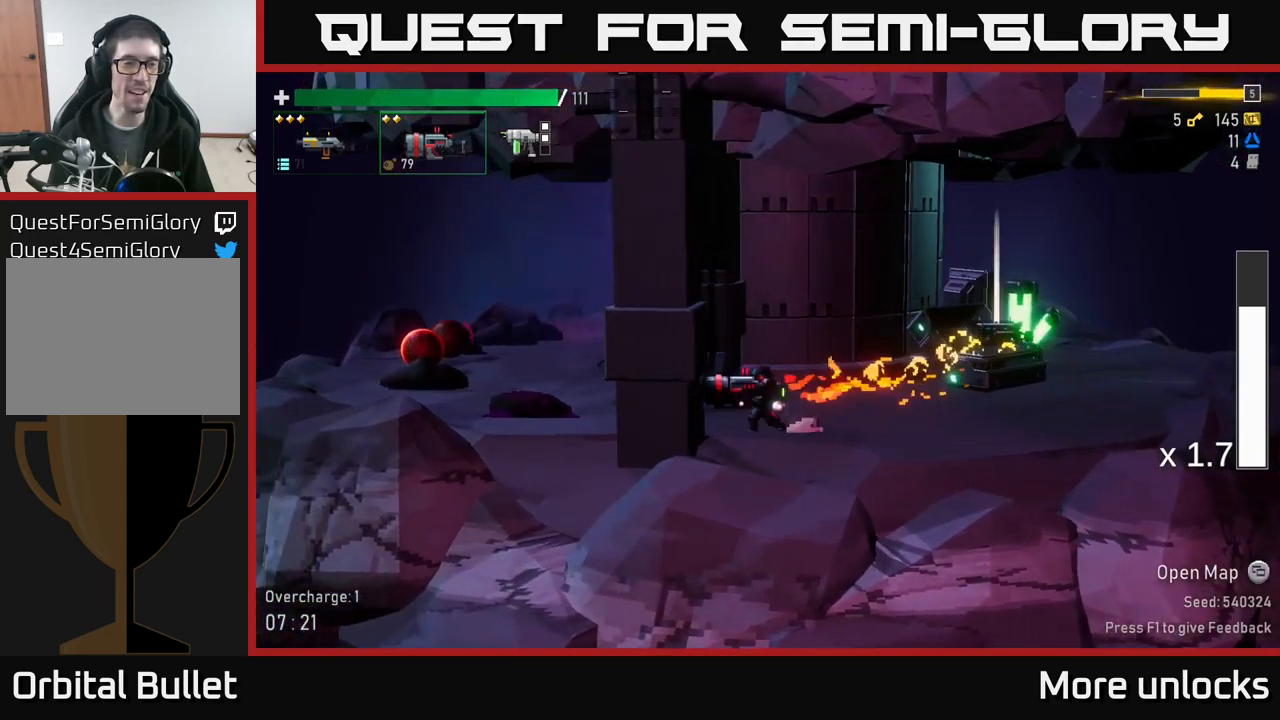
{"buttons": [], "left_stick": "left", "right_stick": "center", "events": [[50, "X", "down"], [300, "X", "up"], [367, "A", "up"]]}
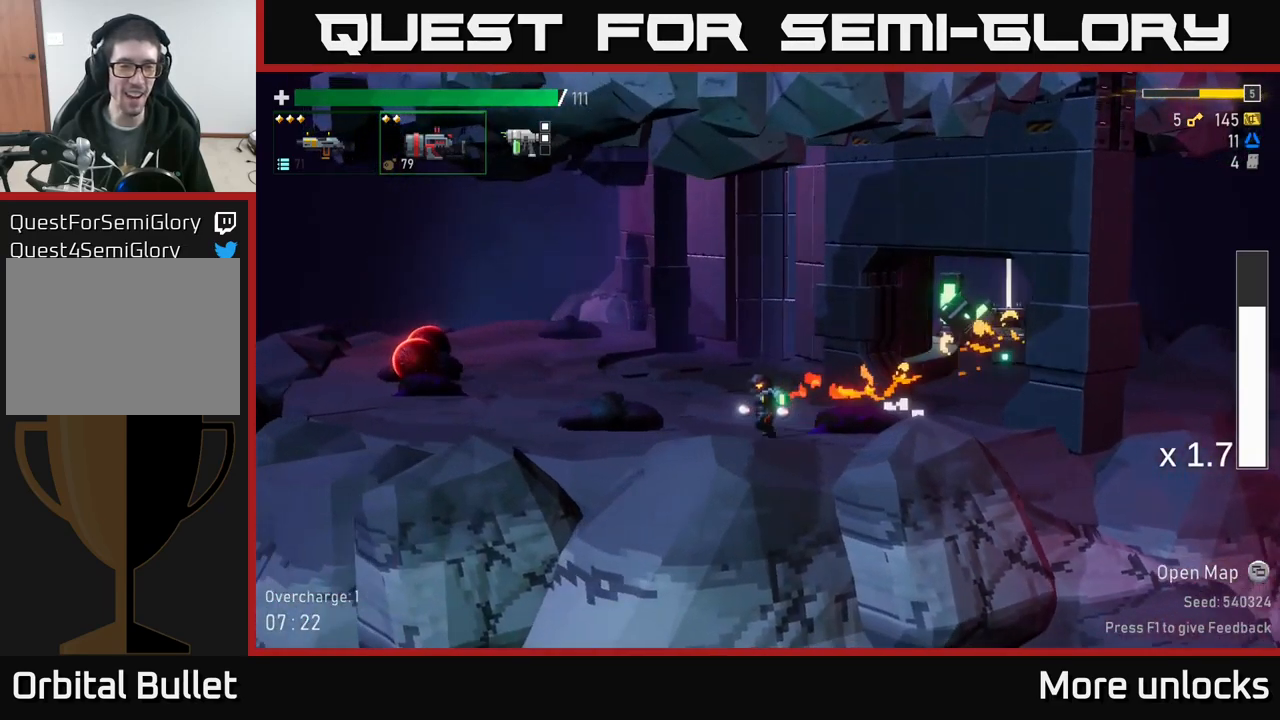
{"buttons": [], "left_stick": "down", "right_stick": "center", "events": [[467, "left_stick", "down"]]}
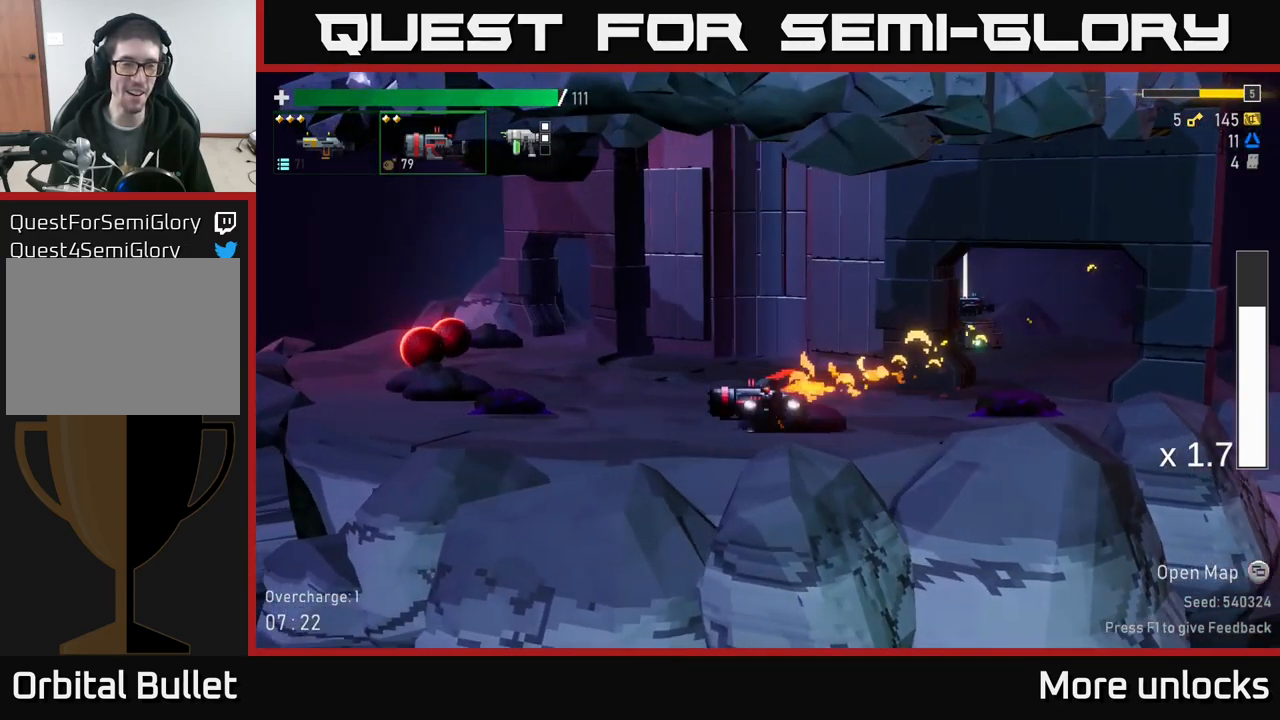
{"buttons": ["A"], "left_stick": "center", "right_stick": "center", "events": [[117, "left_stick", "center"], [417, "A", "down"]]}
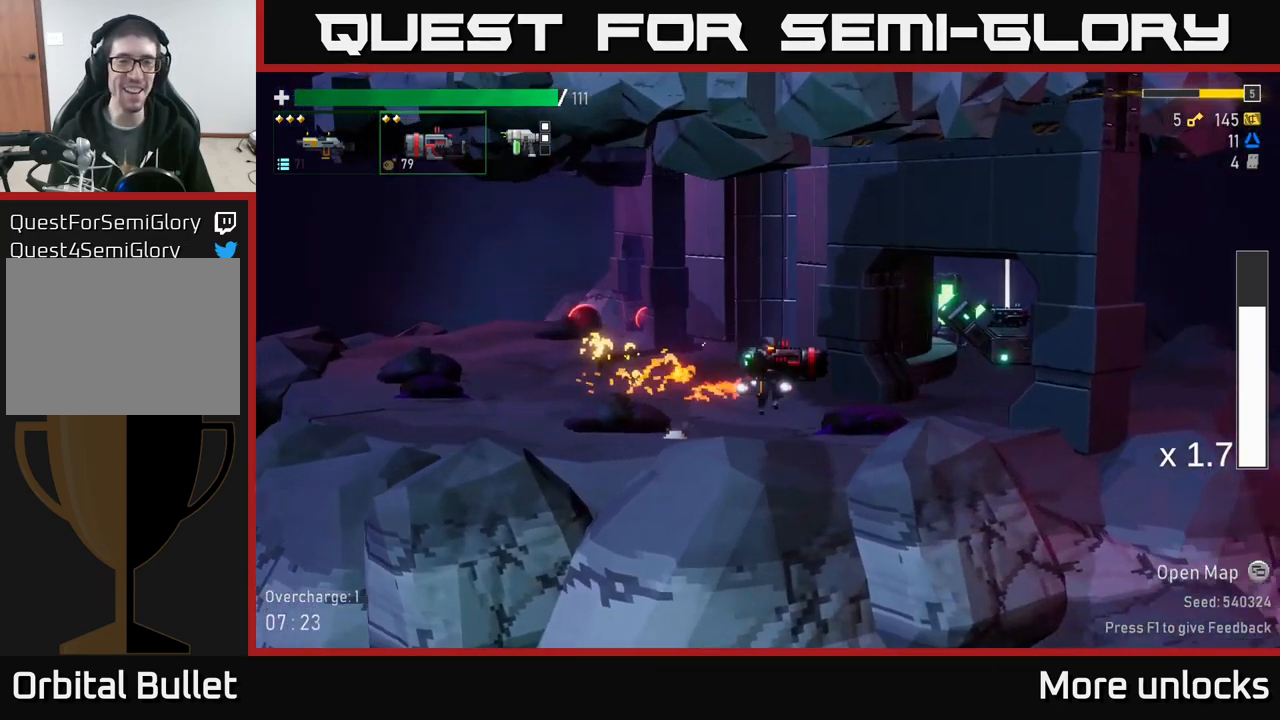
{"buttons": [], "left_stick": "center", "right_stick": "center", "events": [[17, "X", "down"], [267, "X", "up"], [334, "A", "up"]]}
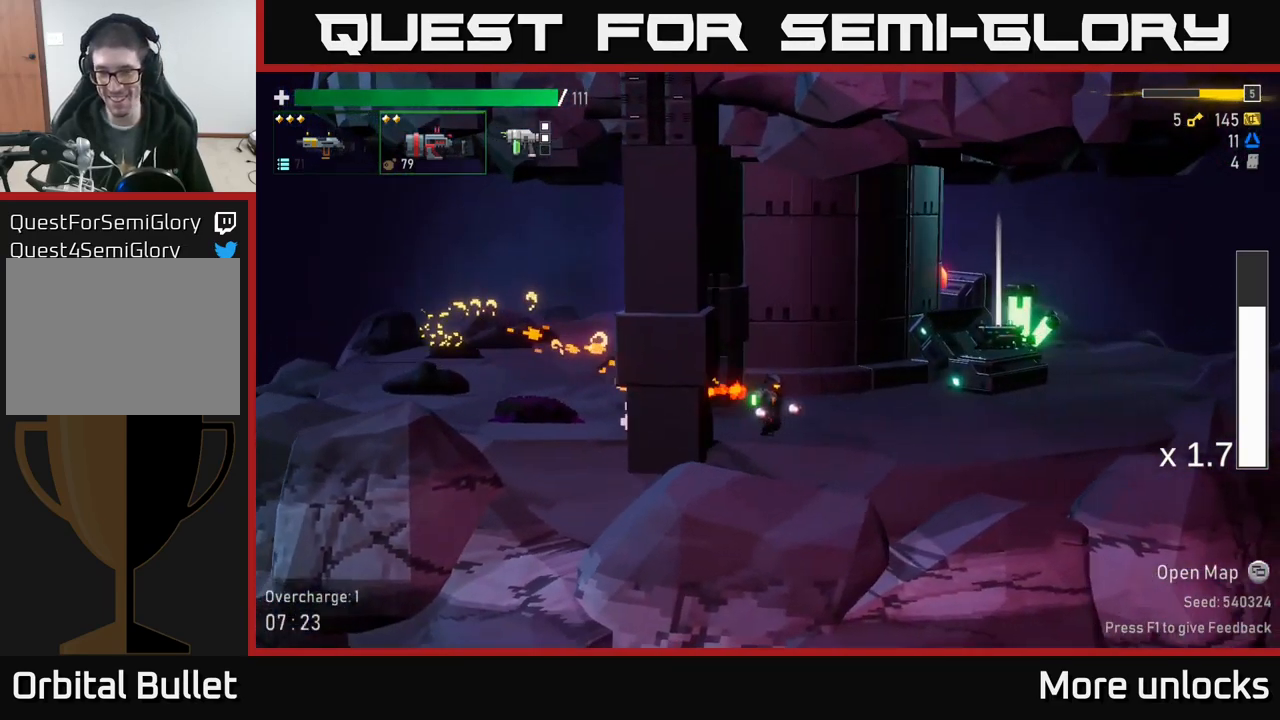
{"buttons": [], "left_stick": "center", "right_stick": "center", "events": [[84, "A", "down"], [184, "X", "down"], [450, "X", "up"], [500, "A", "up"]]}
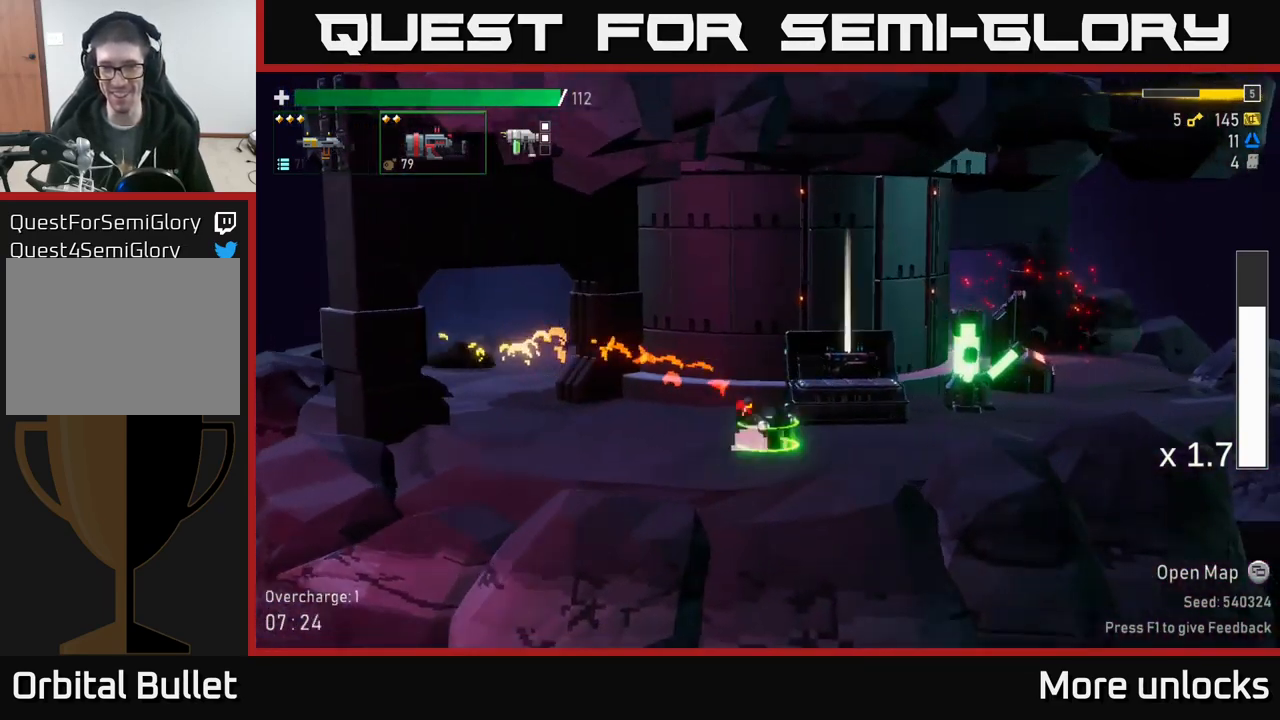
{"buttons": [], "left_stick": "center", "right_stick": "center", "events": []}
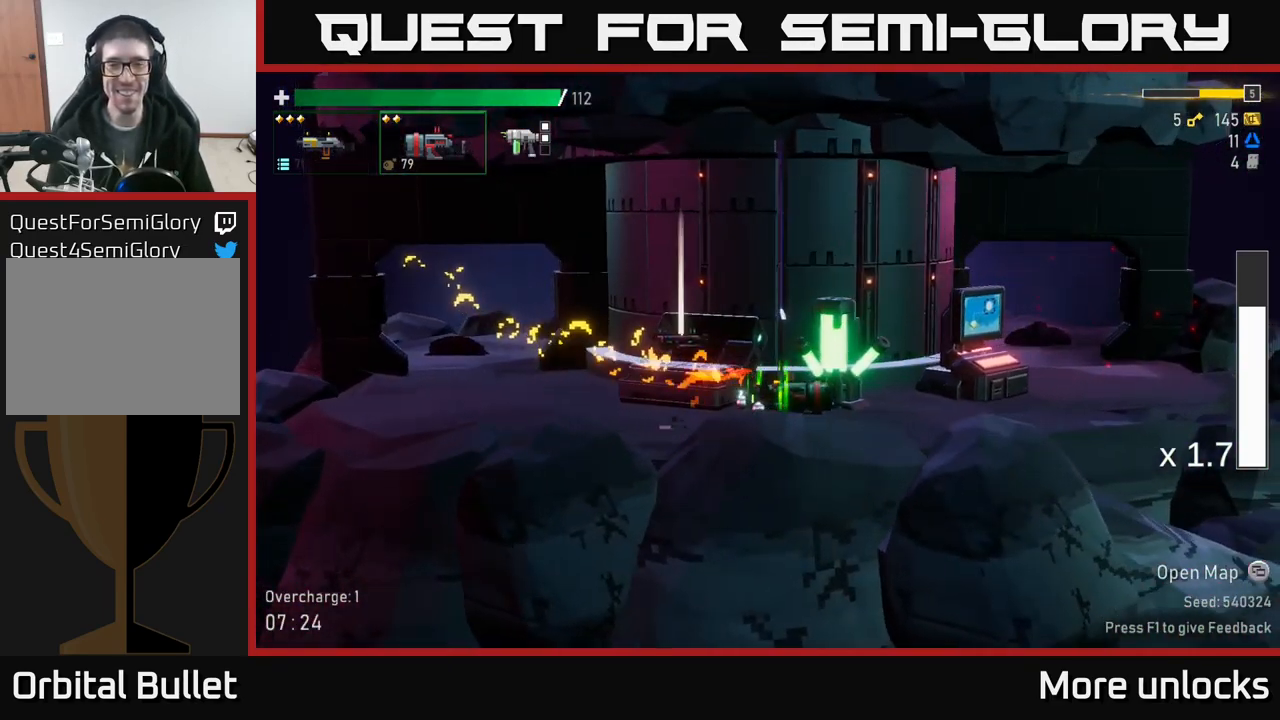
{"buttons": [], "left_stick": "center", "right_stick": "center", "events": [[184, "Y", "down"], [250, "Y", "up"]]}
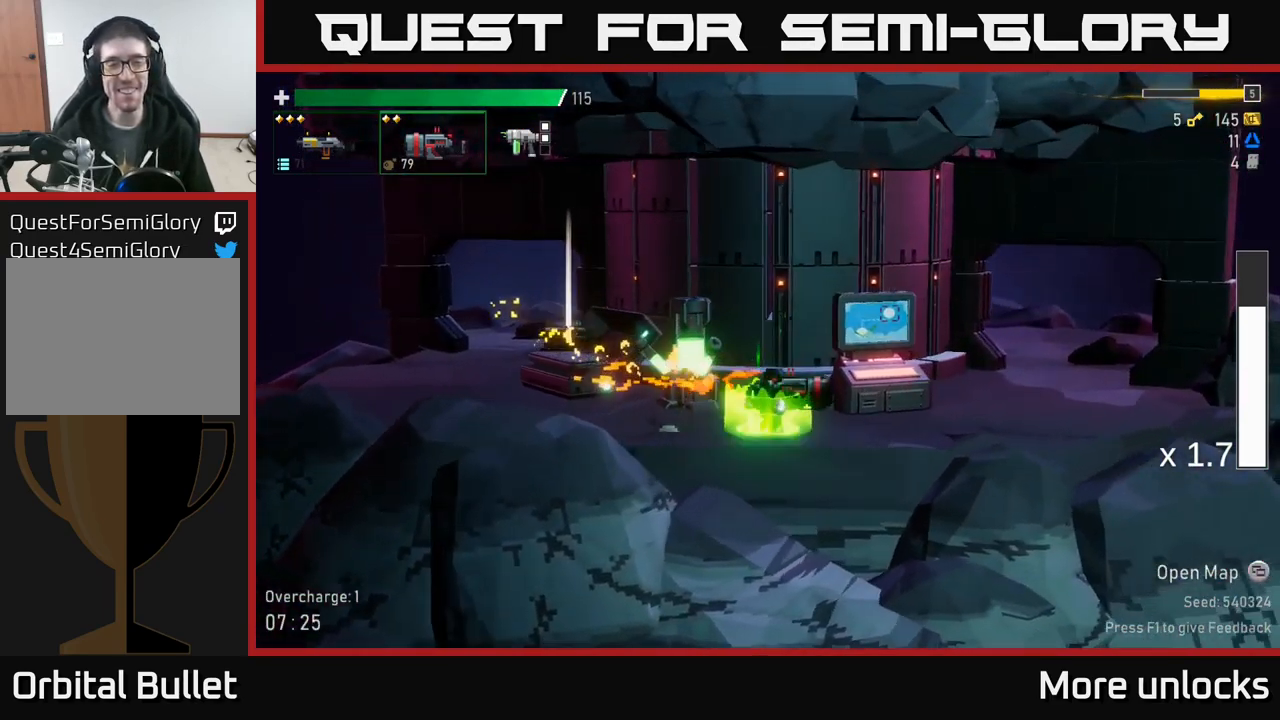
{"buttons": [], "left_stick": "center", "right_stick": "center", "events": []}
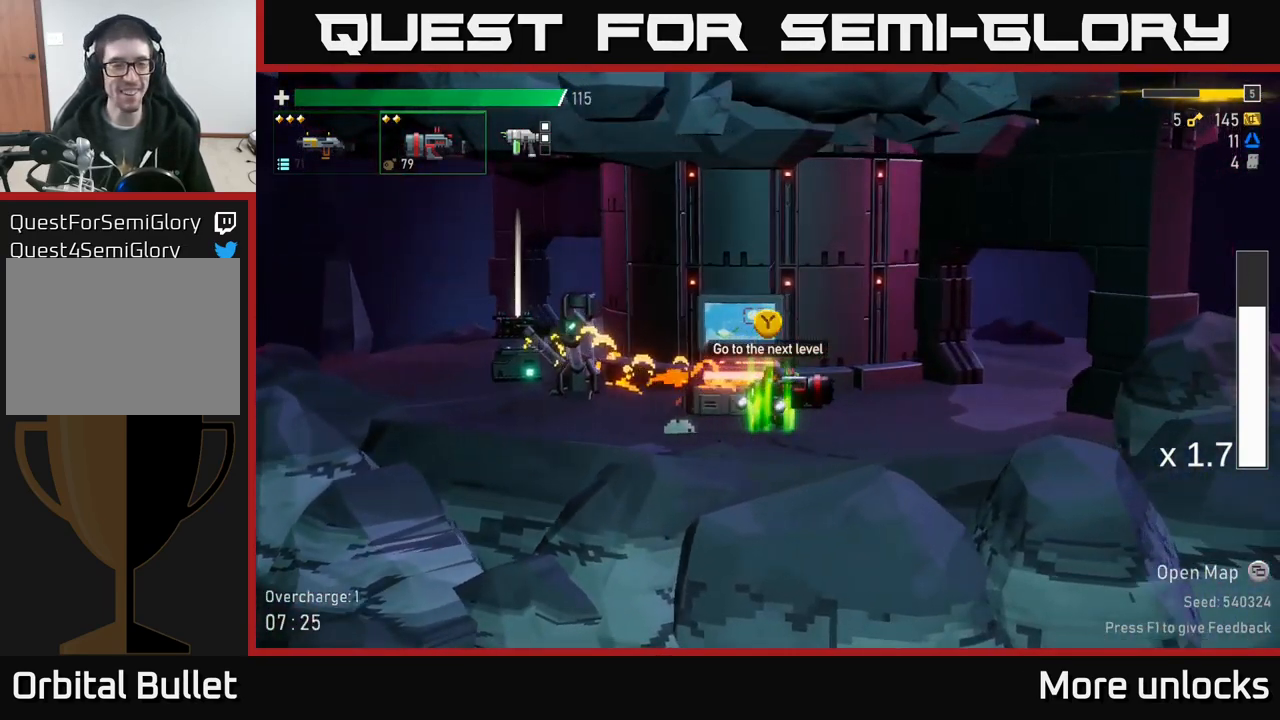
{"buttons": [], "left_stick": "center", "right_stick": "center", "events": [[50, "left_stick", "left"], [150, "left_stick", "center"]]}
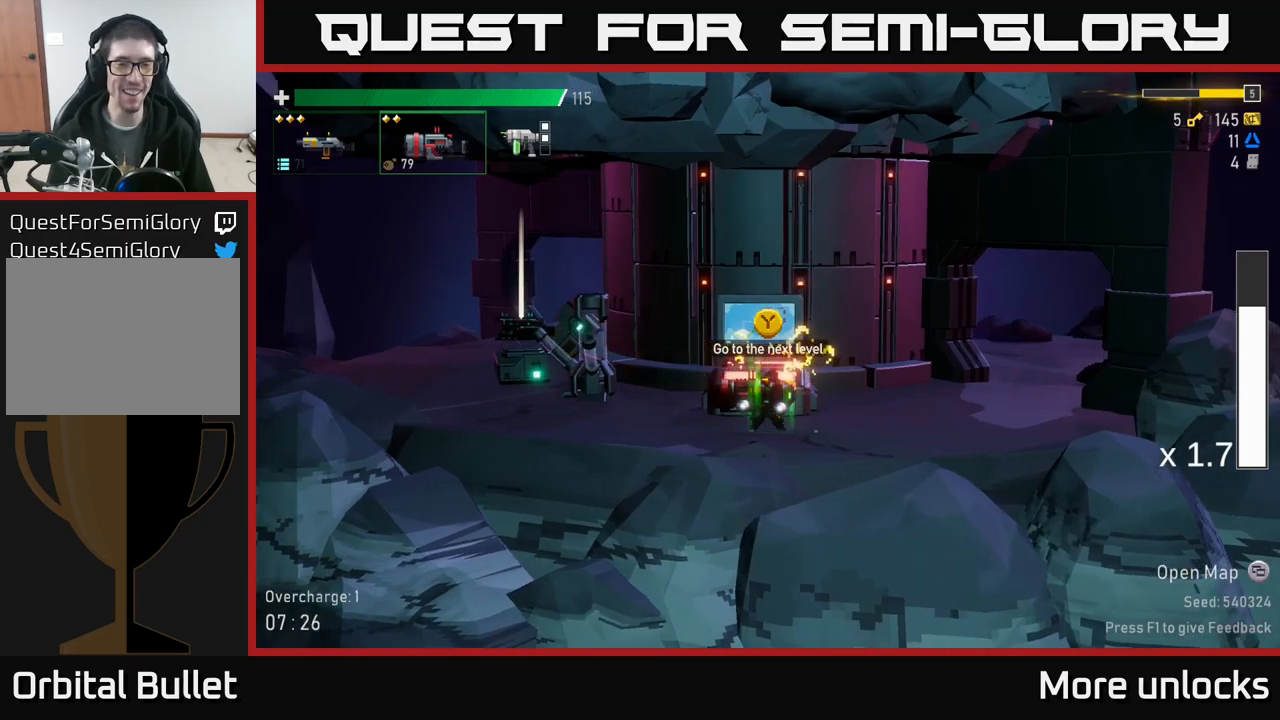
{"buttons": ["A", "X"], "left_stick": "left", "right_stick": "center", "events": [[117, "left_stick", "left"], [234, "A", "down"], [350, "X", "down"]]}
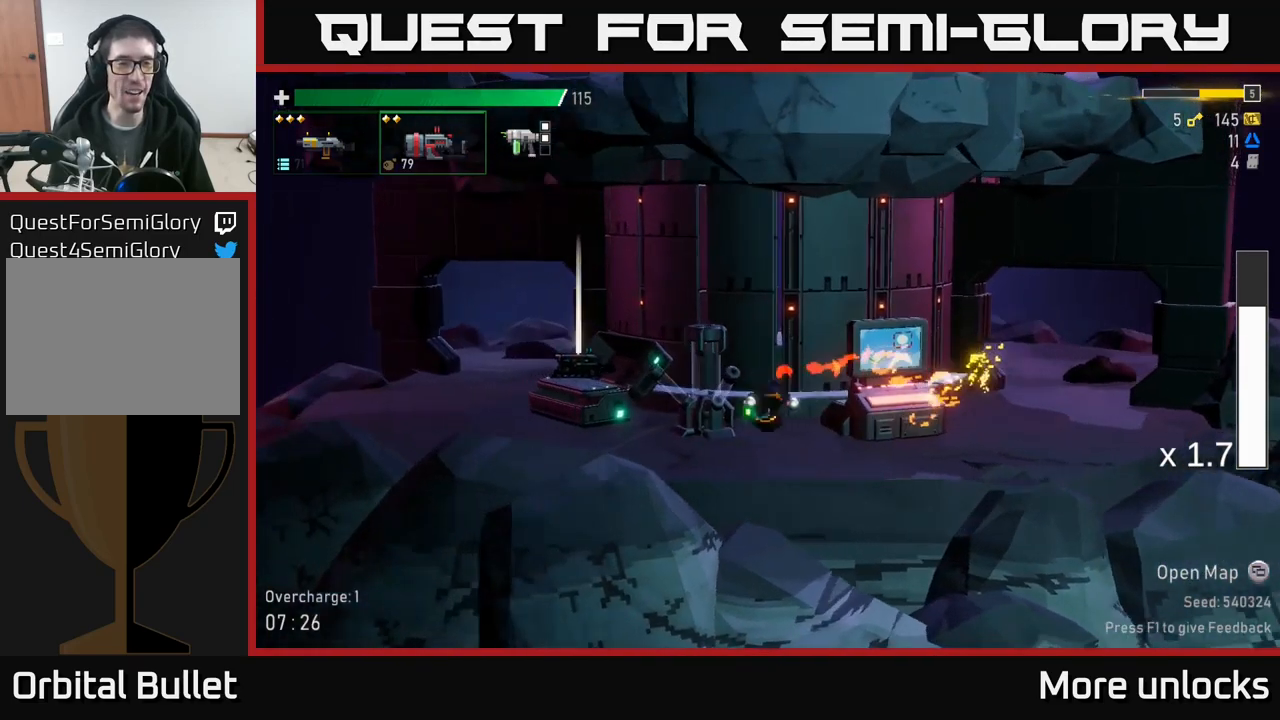
{"buttons": ["A"], "left_stick": "center", "right_stick": "center", "events": [[34, "X", "up"], [150, "A", "up"], [267, "left_stick", "center"], [350, "A", "down"]]}
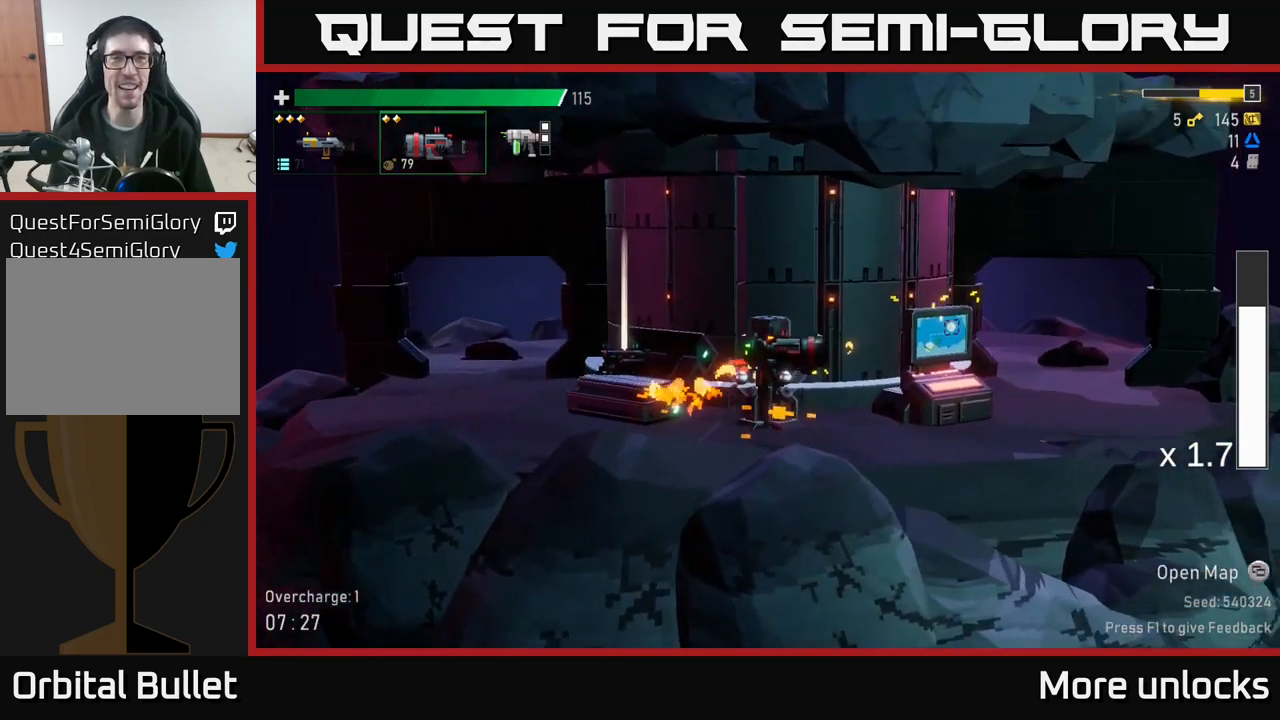
{"buttons": [], "left_stick": "center", "right_stick": "center", "events": [[34, "A", "up"], [200, "X", "down"], [300, "X", "up"]]}
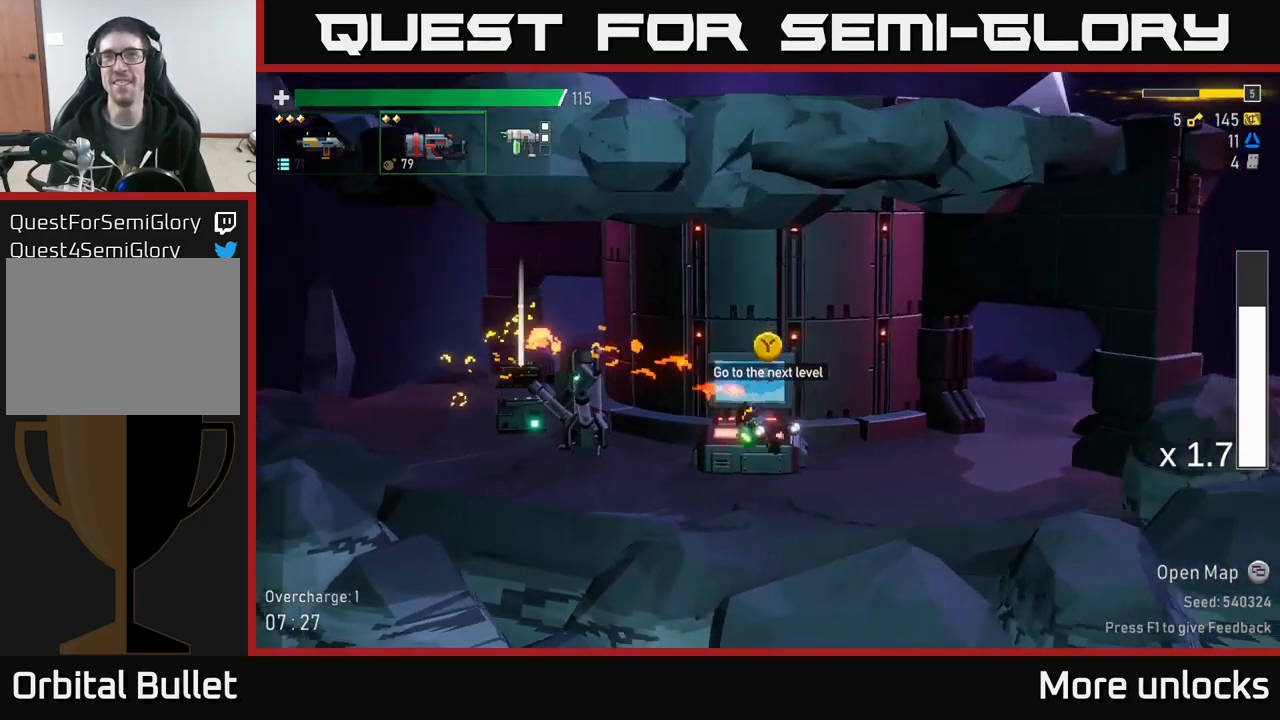
{"buttons": [], "left_stick": "center", "right_stick": "center", "events": [[34, "left_stick", "left"], [200, "left_stick", "center"]]}
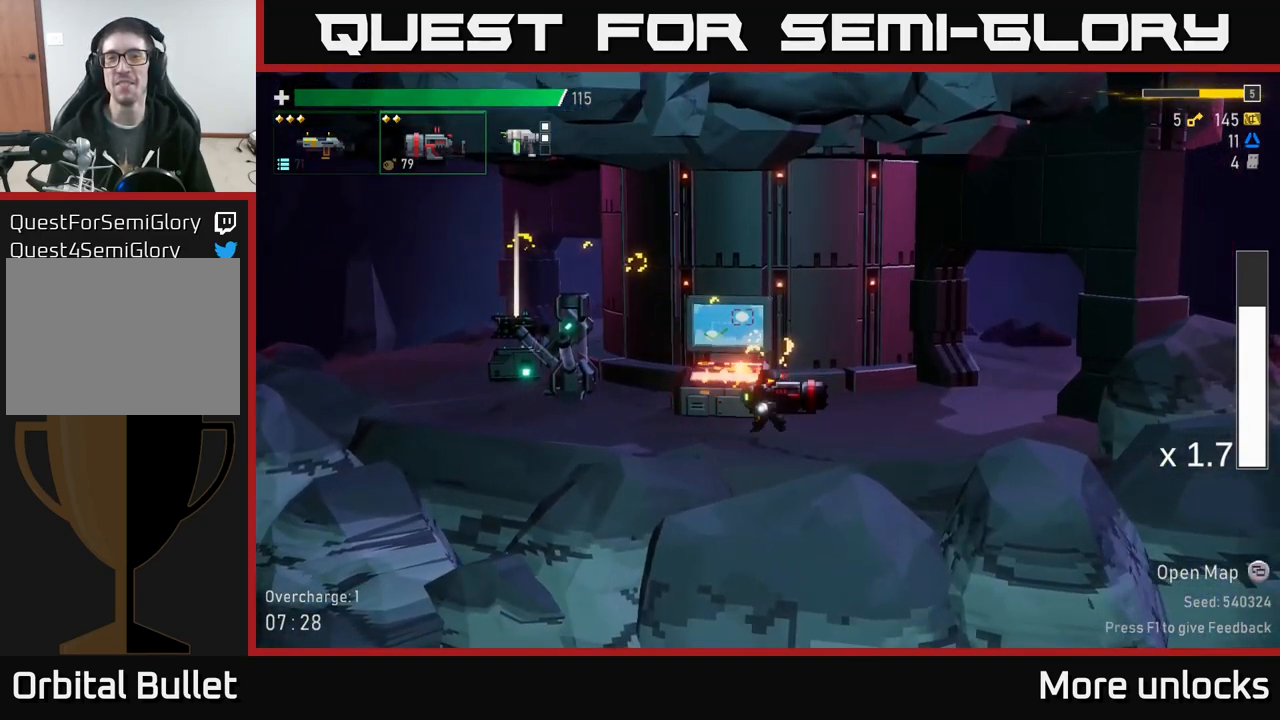
{"buttons": [], "left_stick": "center", "right_stick": "center", "events": [[200, "left_stick", "left"], [367, "left_stick", "center"]]}
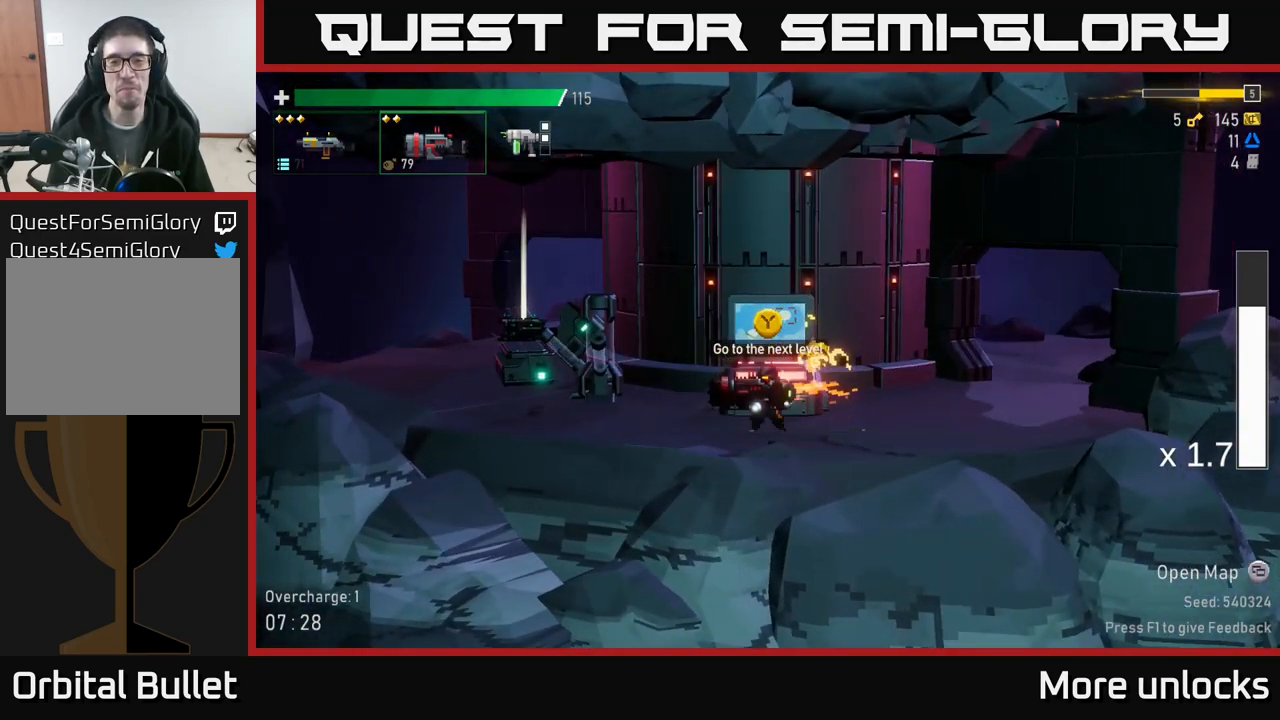
{"buttons": [], "left_stick": "center", "right_stick": "center", "events": []}
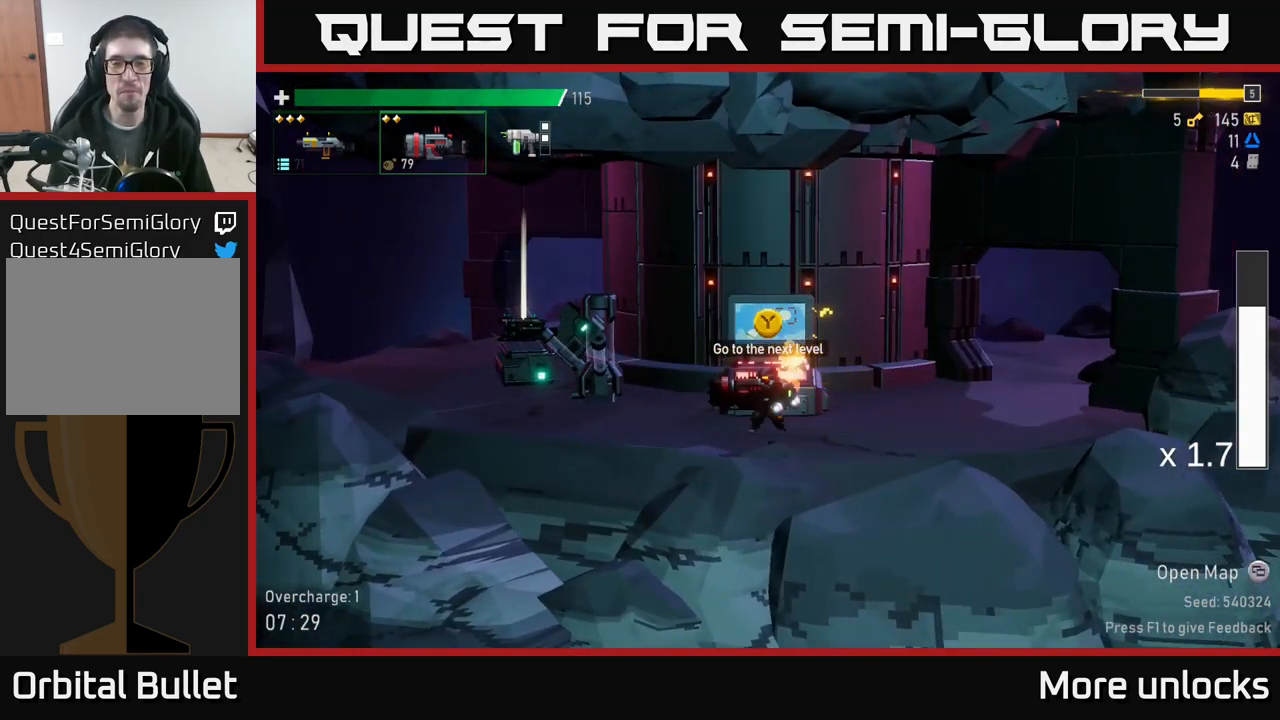
{"buttons": [], "left_stick": "center", "right_stick": "center", "events": [[100, "Y", "down"], [150, "Y", "up"]]}